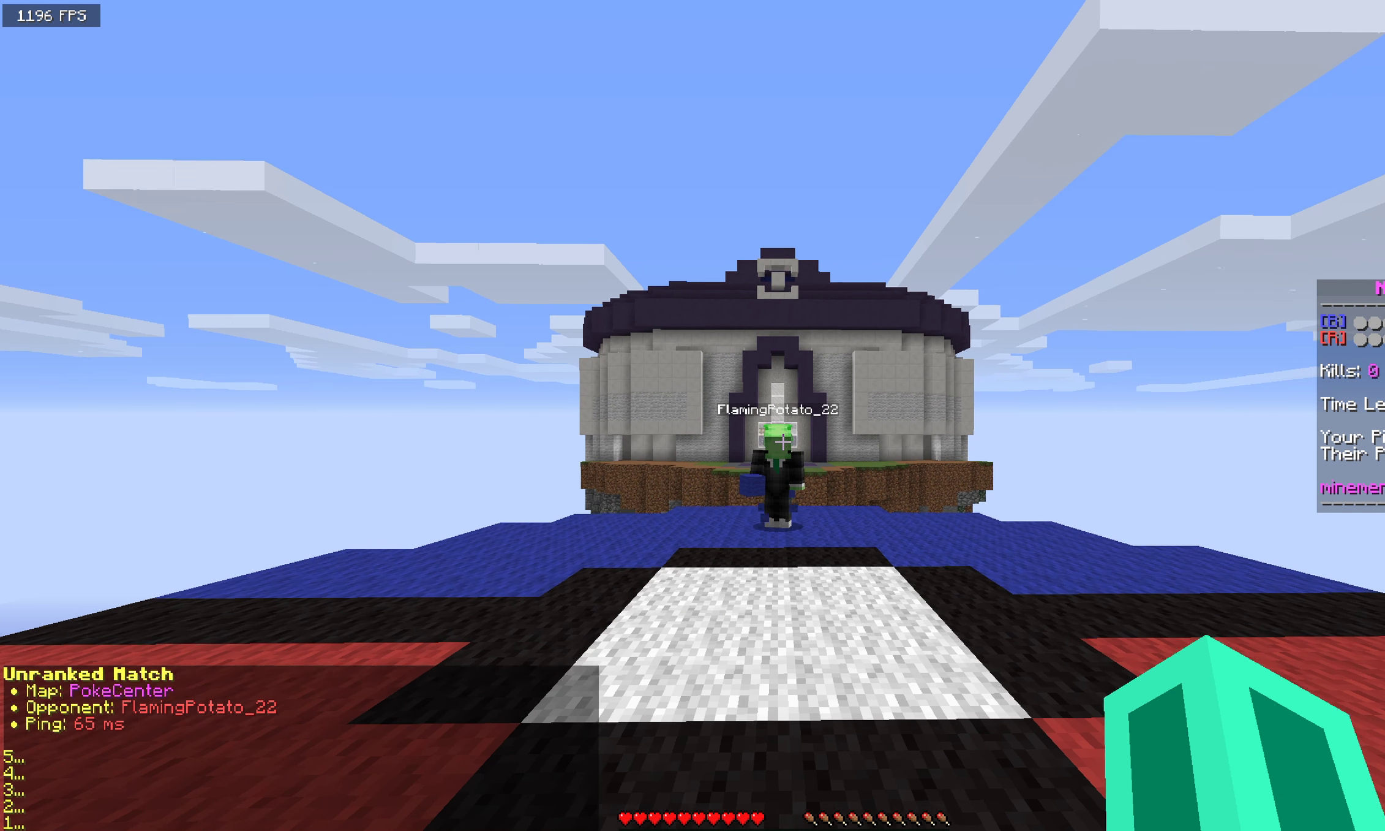
Gameplay with keyboard and mouse; each line is a JSON object with the keys and mouse buttons held at the frame after it. "events" lists presses ("down") and releases ("up") of "a", "d", "s", "space", "w", "mouse_left" and "mouse_right" between this image and that frame as [ms after this image, input, new state], when the widget could be followed in between. "mouse_left", "mouse_right" = the "left", "right" buttons of the "mouse" list. No other keys are recorded. Fast repeated clicks can show as one long hold. Mouse movement is not recorded.
{"keys": ["a", "w"], "mouse": [], "events": [[433, "a", "down"]]}
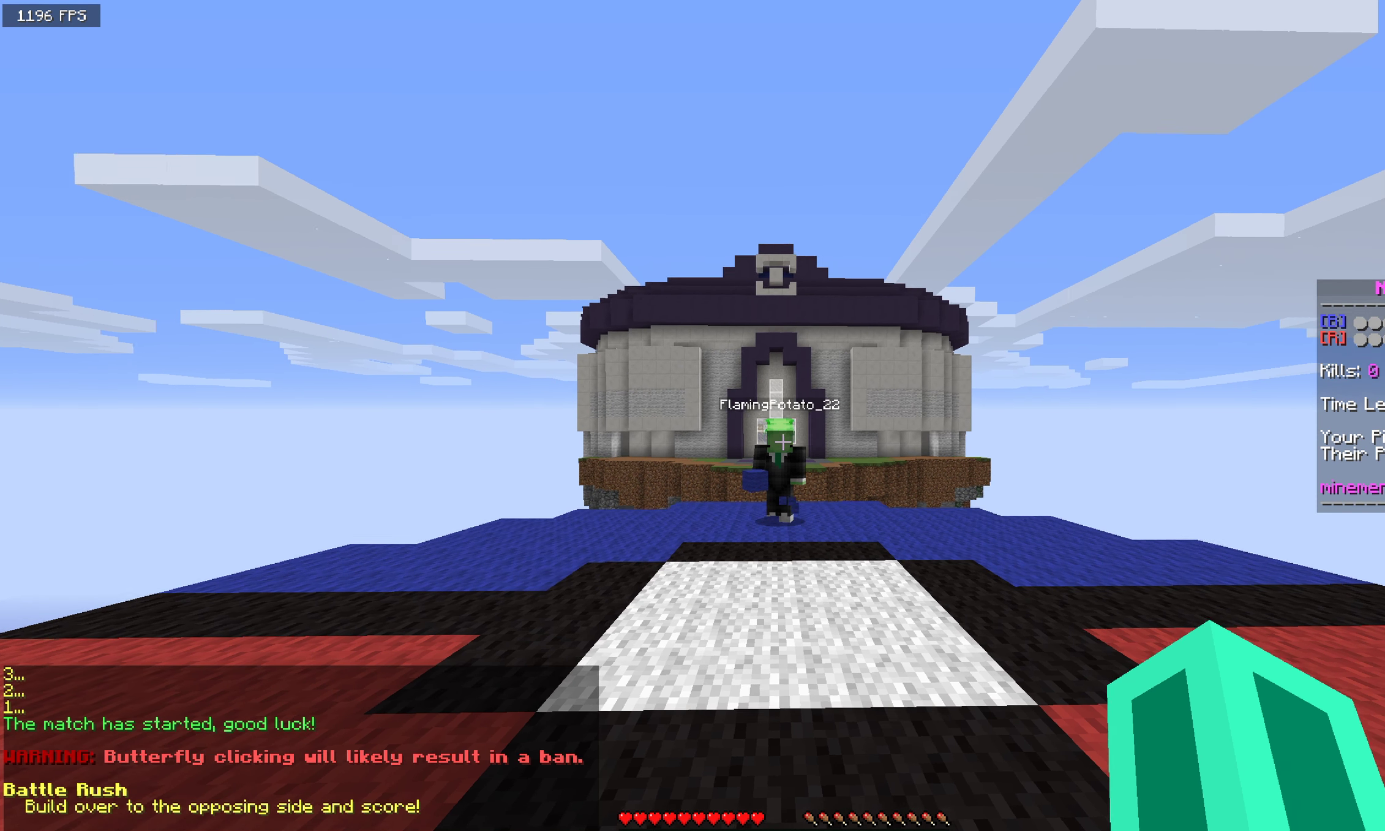
{"keys": ["a", "w"], "mouse": ["left"], "events": [[450, "mouse_left", "down"]]}
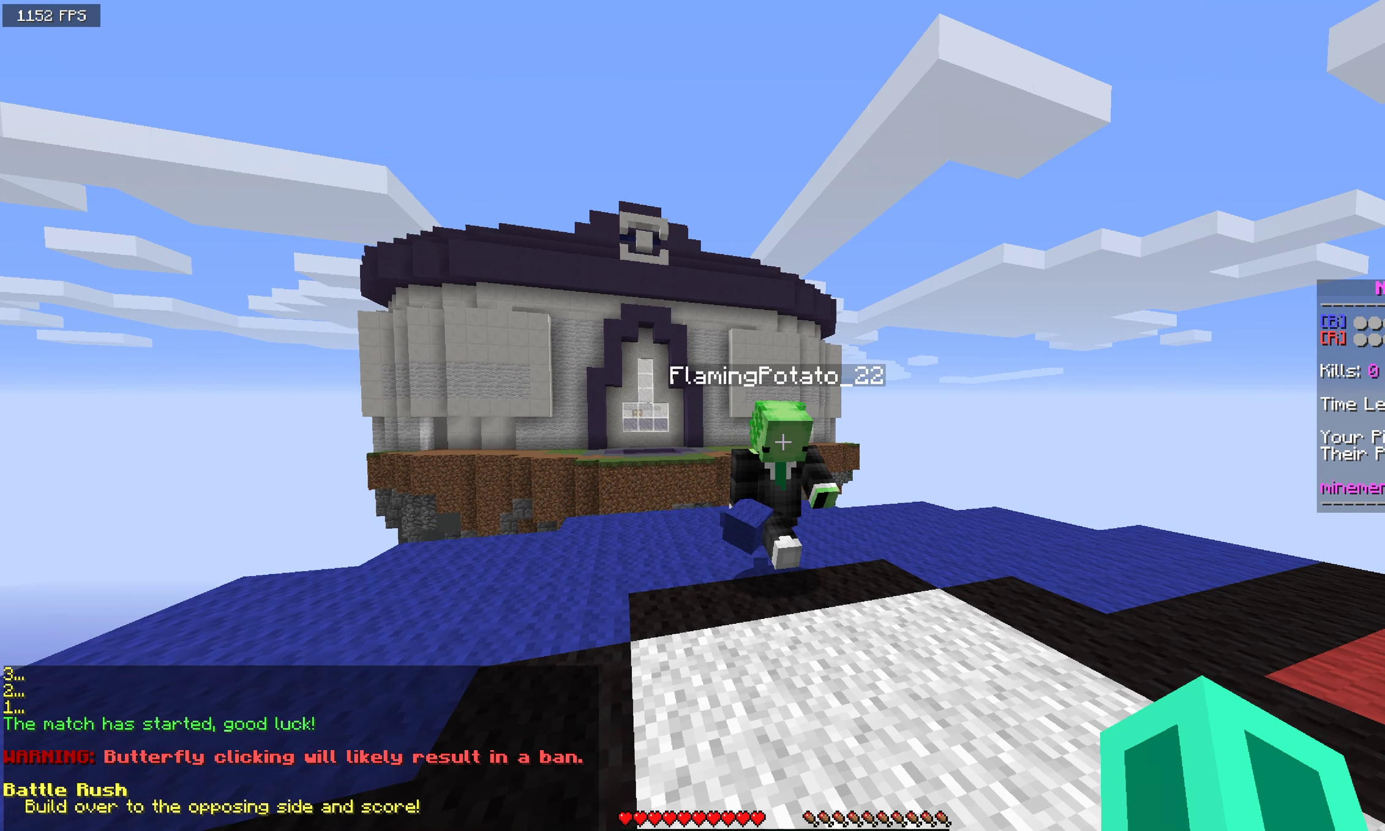
{"keys": ["w"], "mouse": ["left"], "events": [[167, "a", "up"]]}
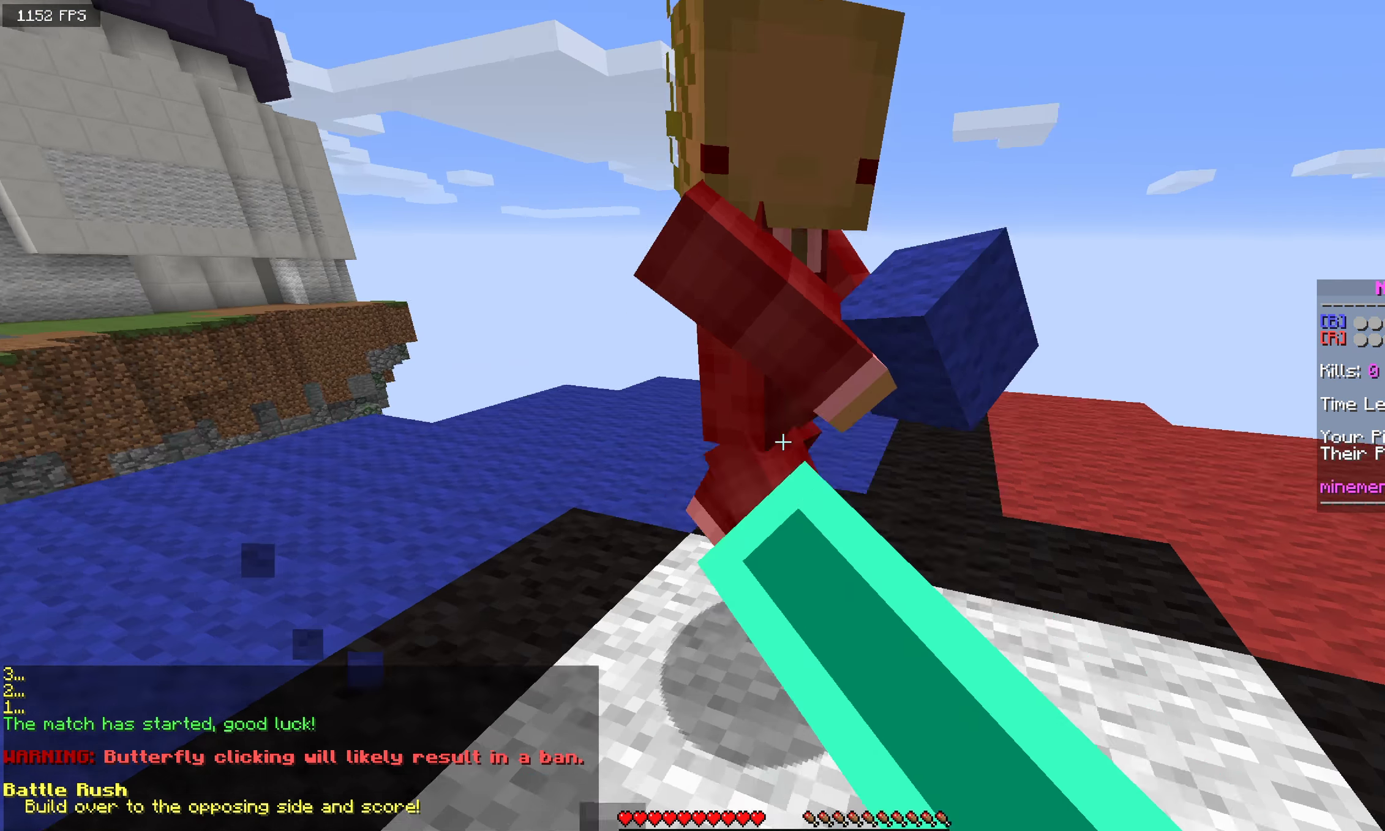
{"keys": ["d", "w"], "mouse": ["left"], "events": [[183, "w", "up"], [200, "w", "down"], [417, "d", "down"]]}
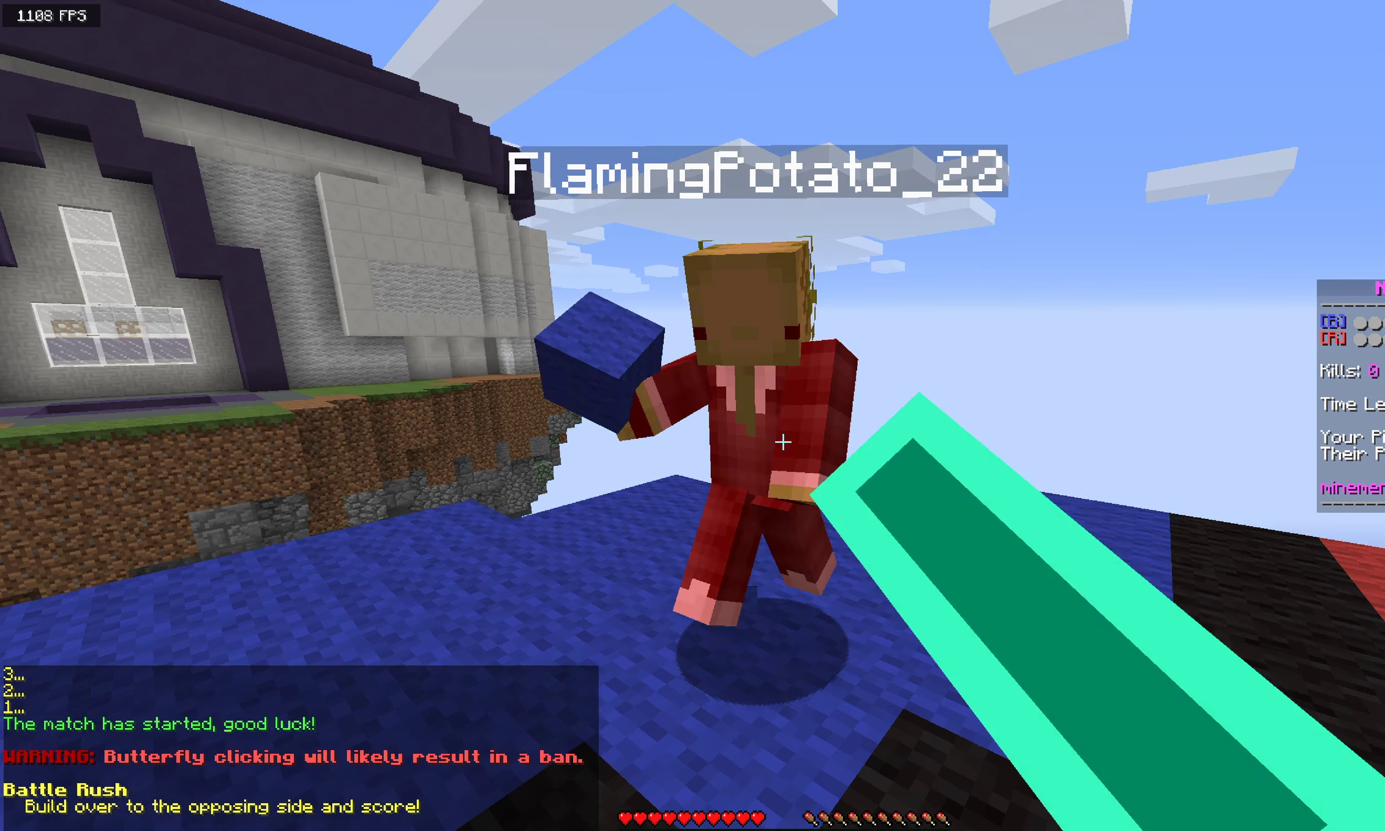
{"keys": ["s"], "mouse": ["left"], "events": [[84, "w", "up"], [100, "d", "up"], [134, "w", "down"], [350, "w", "up"], [384, "s", "down"]]}
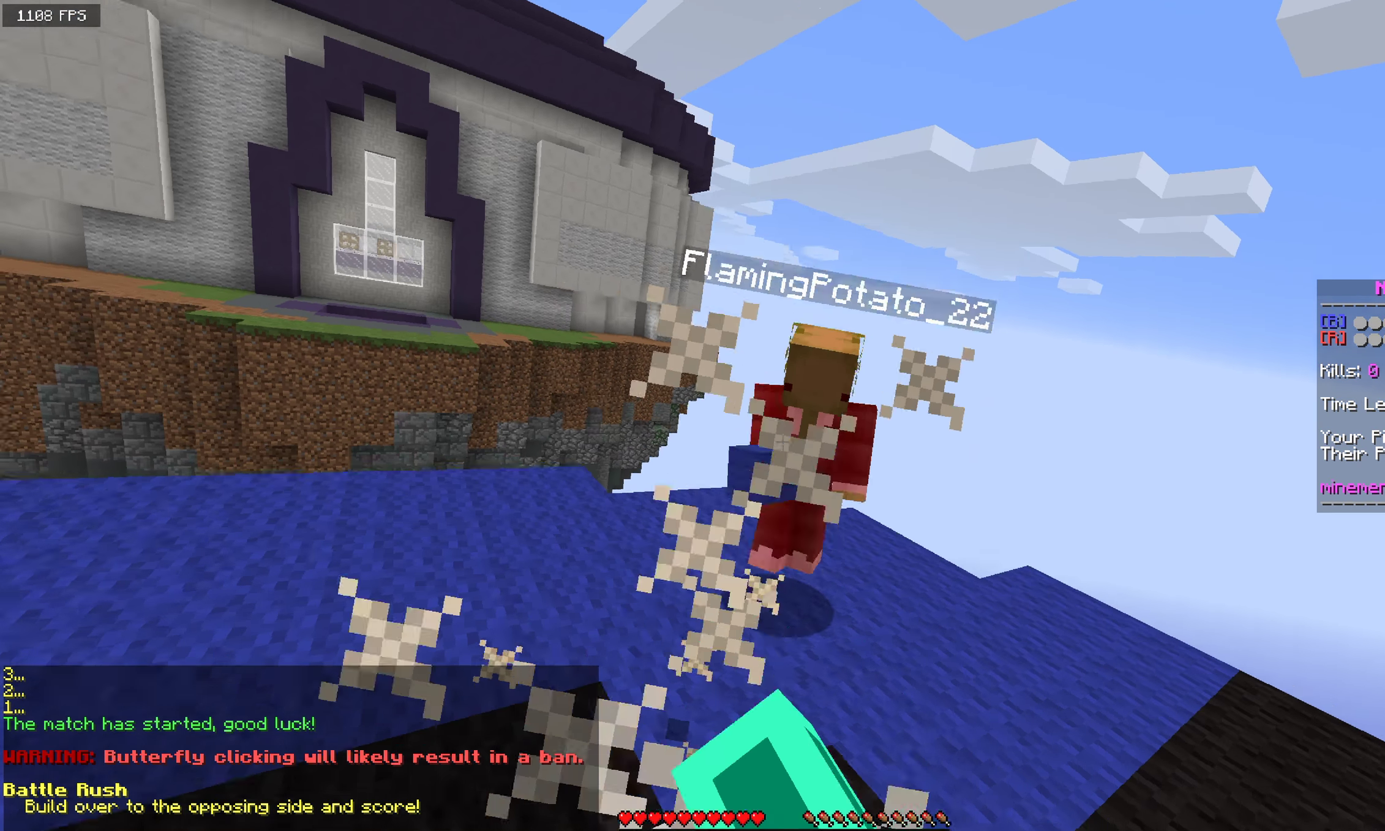
{"keys": ["w"], "mouse": ["left"], "events": [[34, "s", "up"], [67, "w", "down"]]}
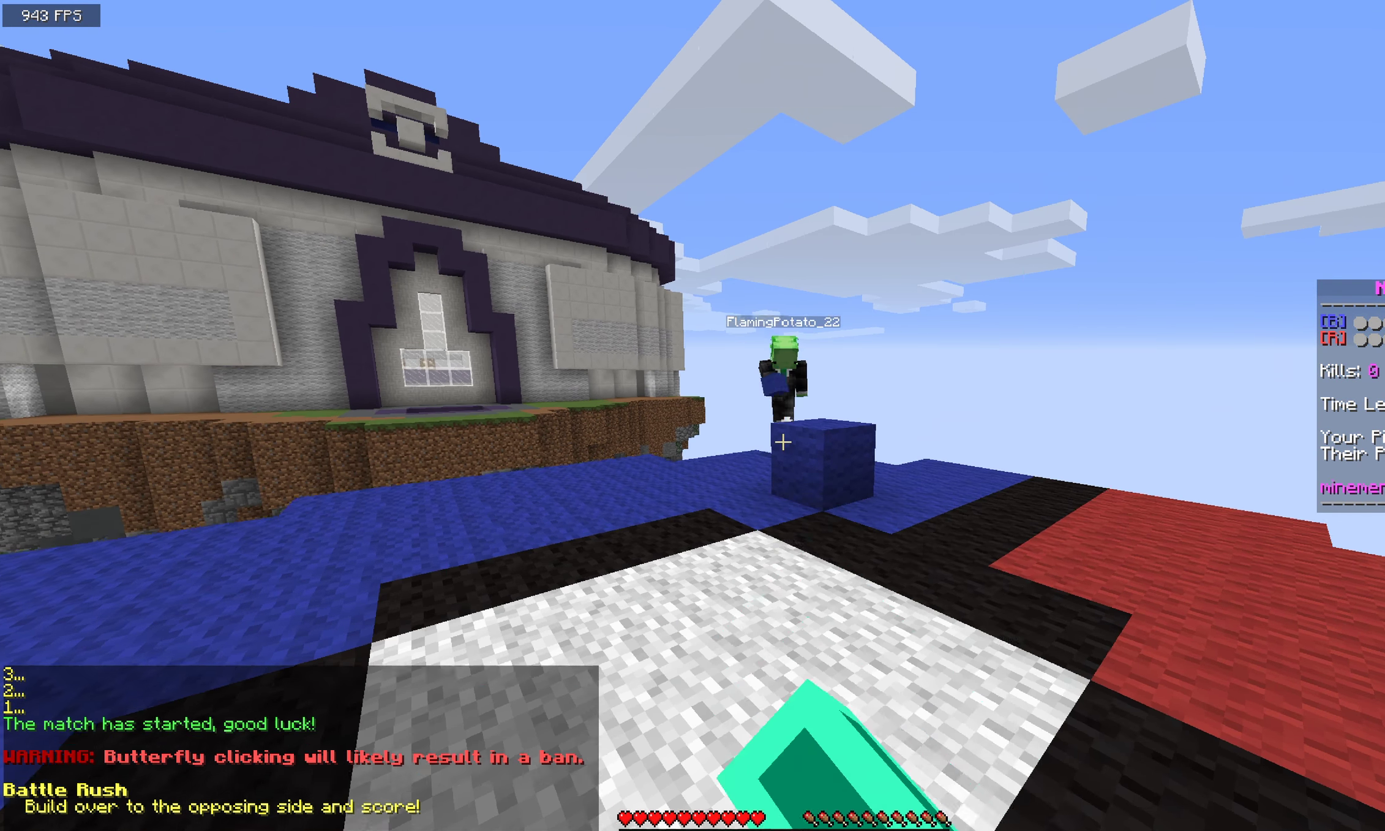
{"keys": ["w"], "mouse": ["left"], "events": [[400, "mouse_left", "up"], [500, "mouse_left", "down"]]}
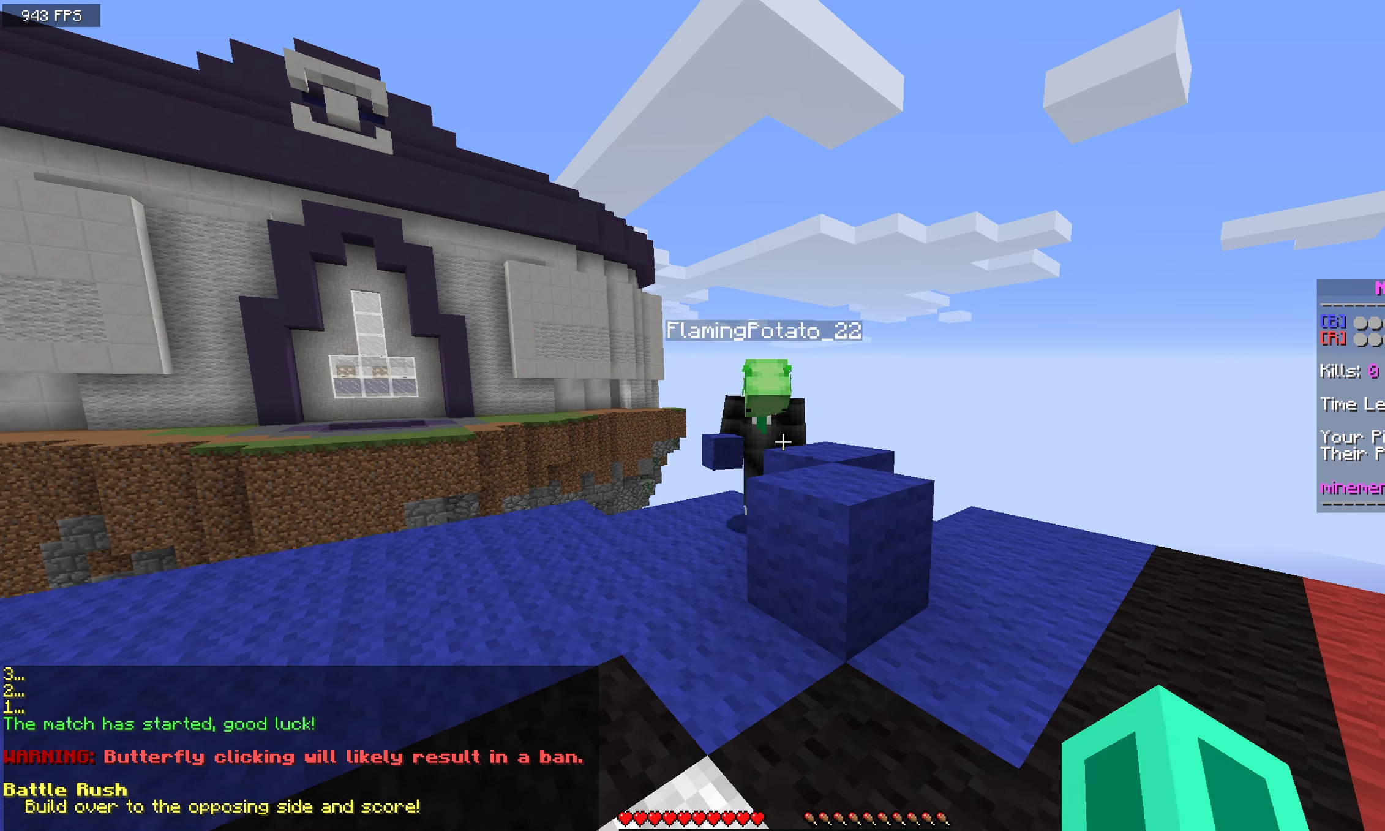
{"keys": ["w"], "mouse": ["left"], "events": [[34, "a", "down"], [167, "a", "up"]]}
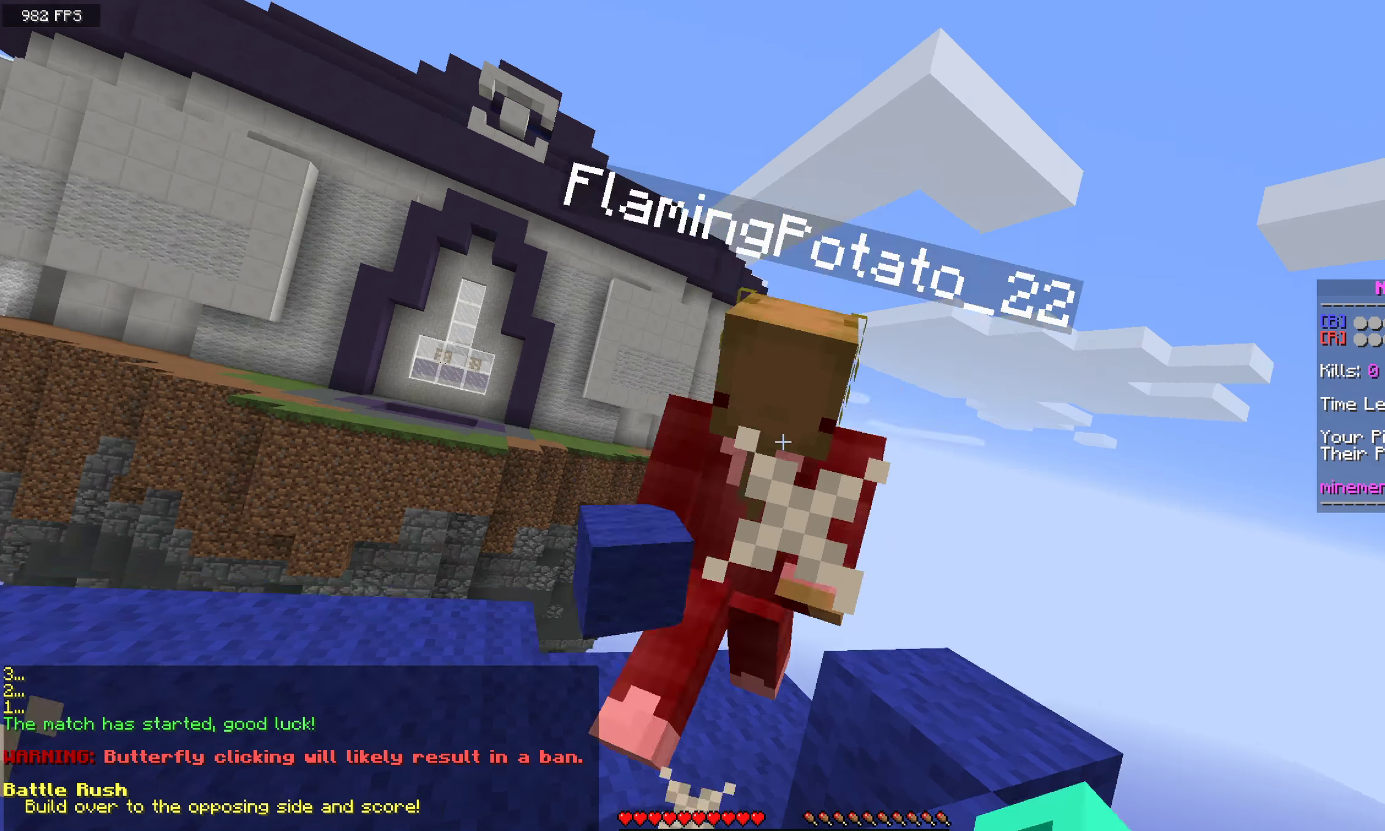
{"keys": ["w"], "mouse": ["left"], "events": [[384, "w", "up"], [450, "w", "down"]]}
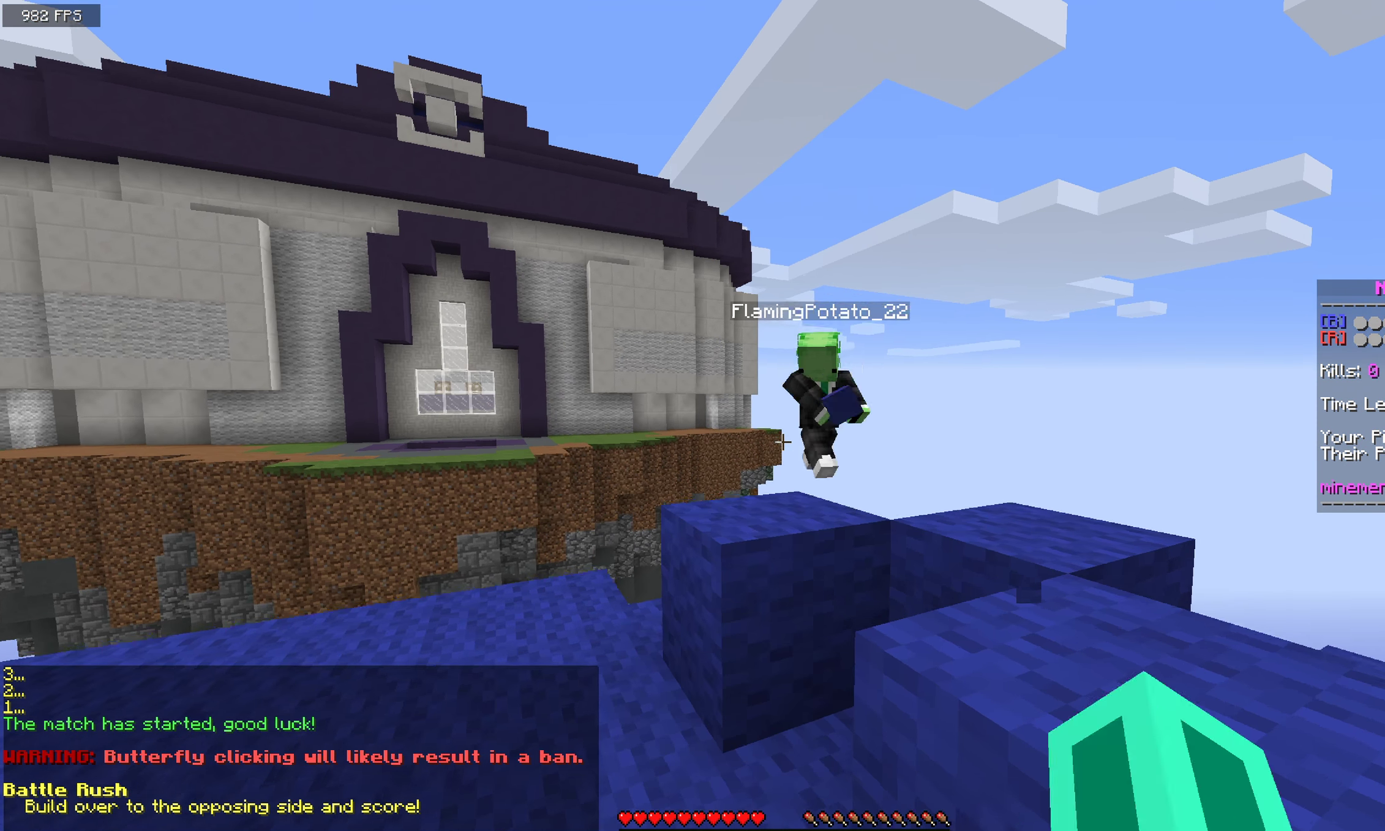
{"keys": ["w"], "mouse": [], "events": [[184, "a", "down"], [217, "w", "up"], [334, "w", "down"], [417, "mouse_left", "up"], [467, "a", "up"]]}
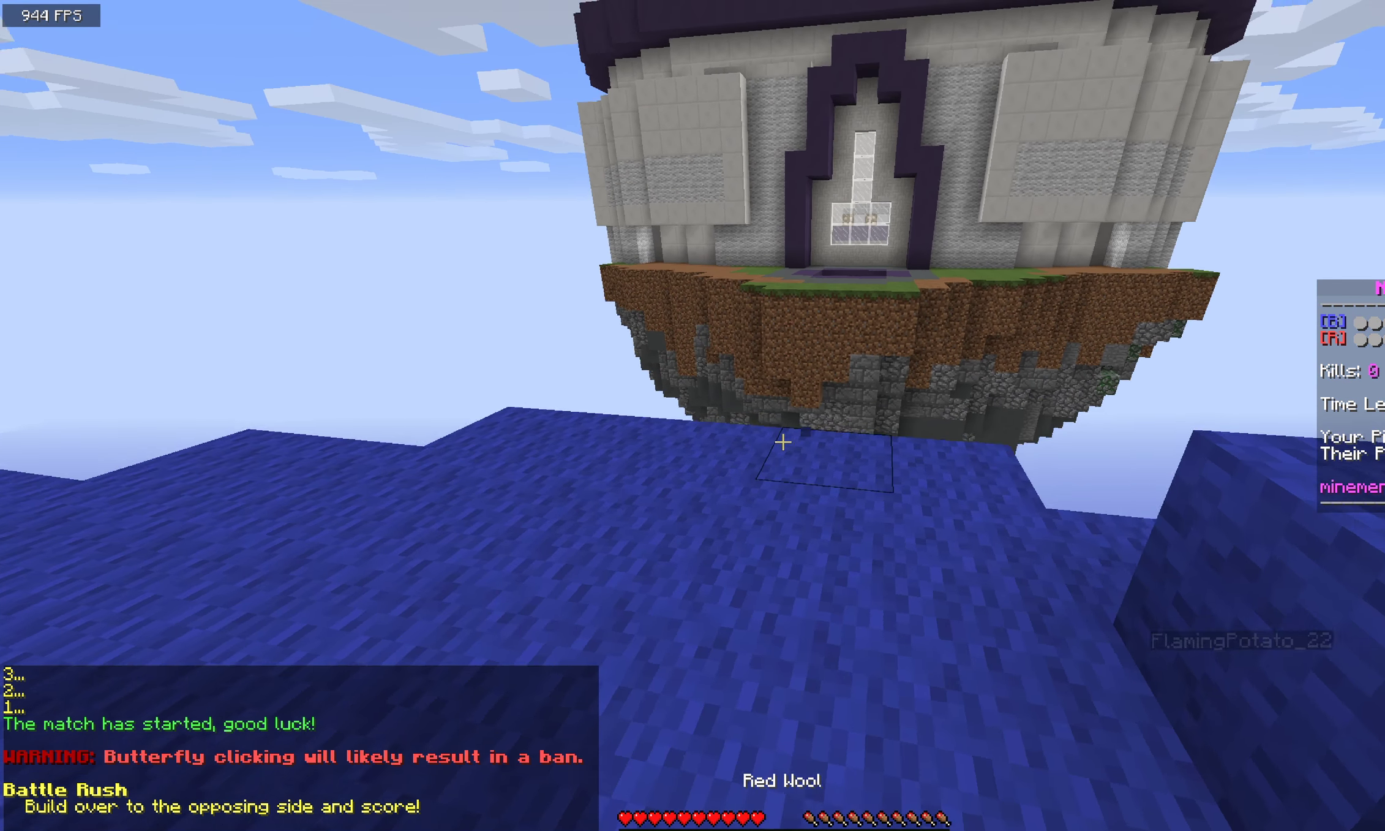
{"keys": ["a"], "mouse": [], "events": [[17, "mouse_right", "down"], [200, "mouse_right", "up"], [250, "space", "down"], [417, "a", "down"], [442, "space", "up"], [450, "w", "up"]]}
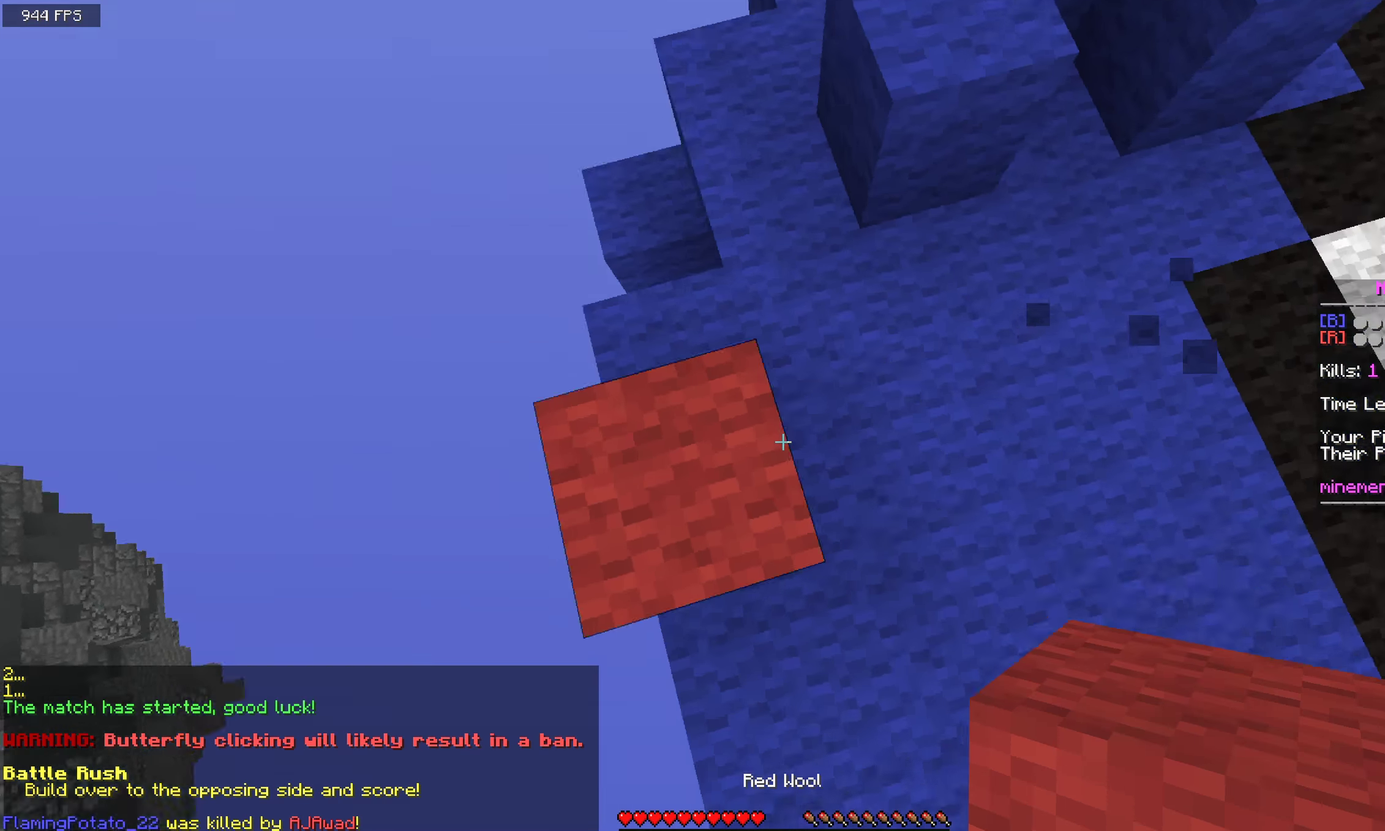
{"keys": ["a", "s", "space"], "mouse": ["right"]}
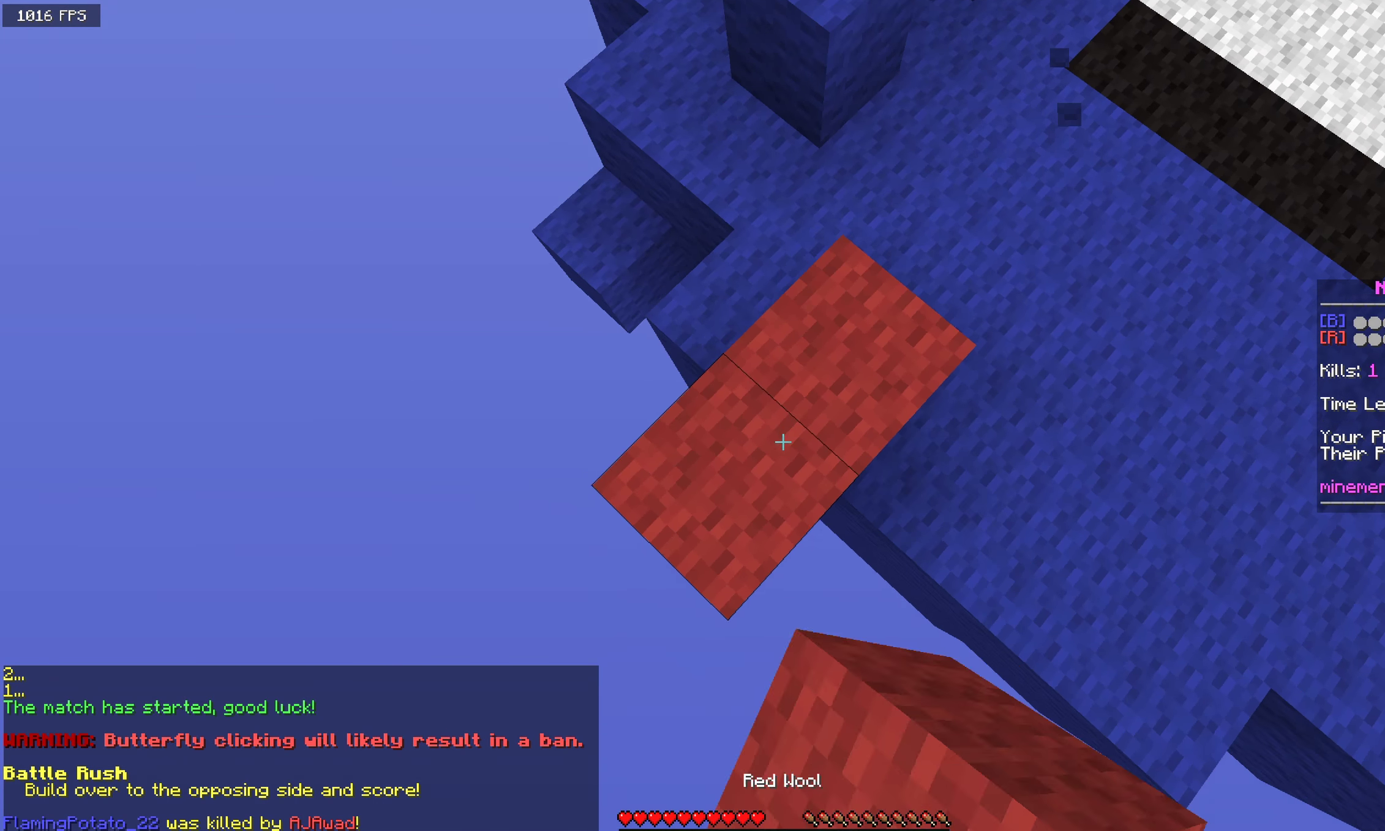
{"keys": ["a", "s", "space"], "mouse": ["right"], "events": [[84, "space", "up"], [350, "space", "down"]]}
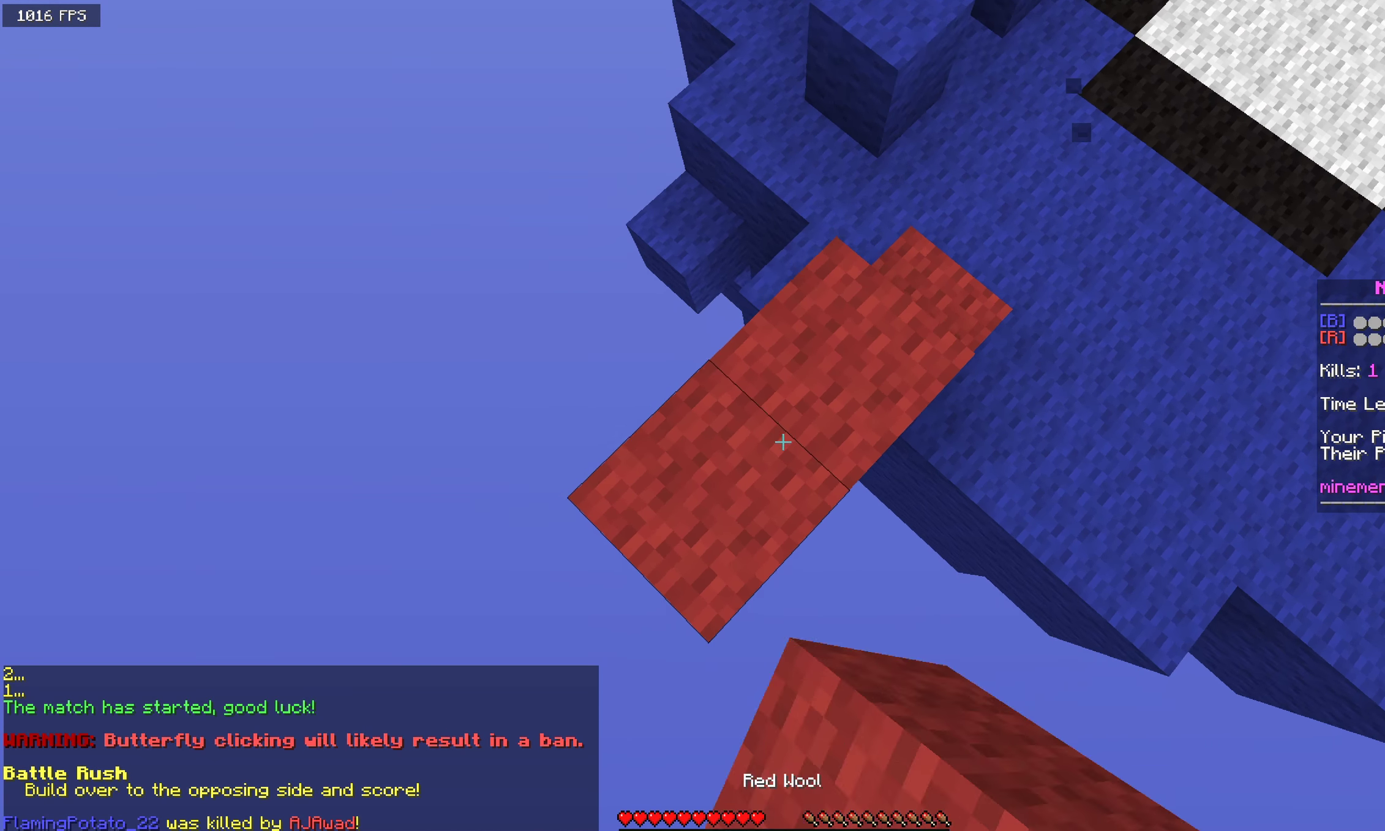
{"keys": ["a", "s", "space"], "mouse": ["right"], "events": [[67, "space", "up"], [384, "space", "down"]]}
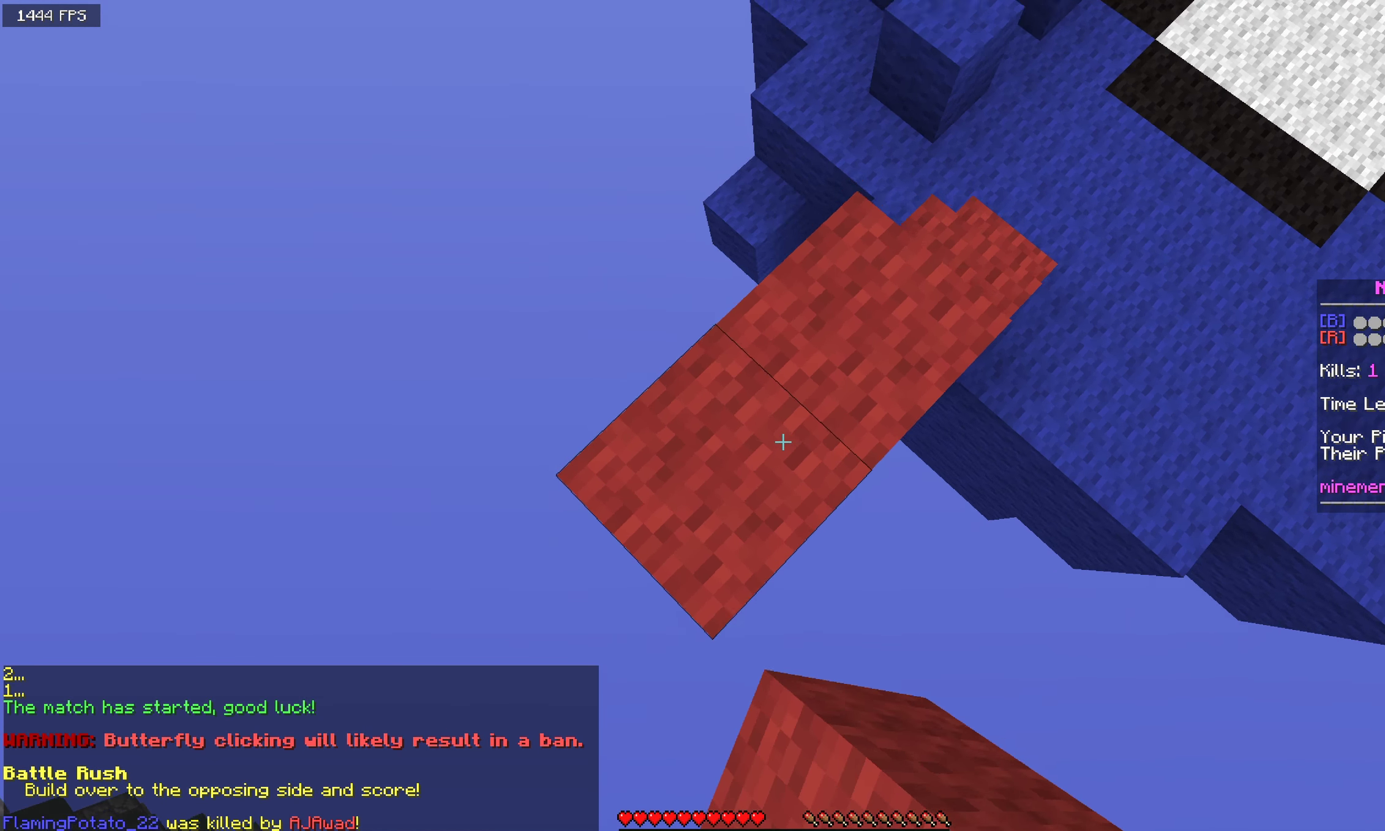
{"keys": ["a", "s", "space"], "mouse": ["right"], "events": [[116, "space", "up"], [333, "space", "down"]]}
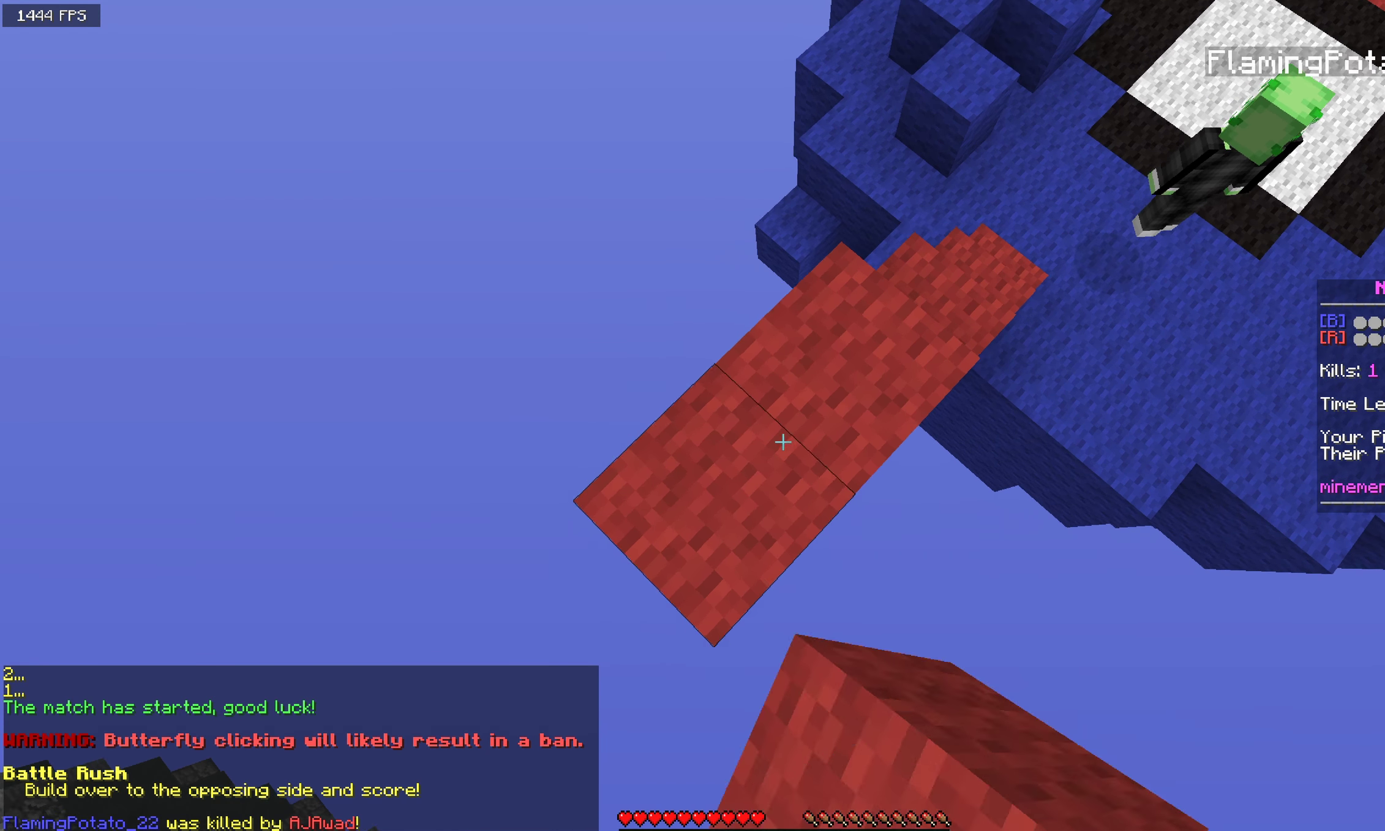
{"keys": ["a", "s", "space"], "mouse": ["right"], "events": [[83, "space", "up"], [333, "space", "down"]]}
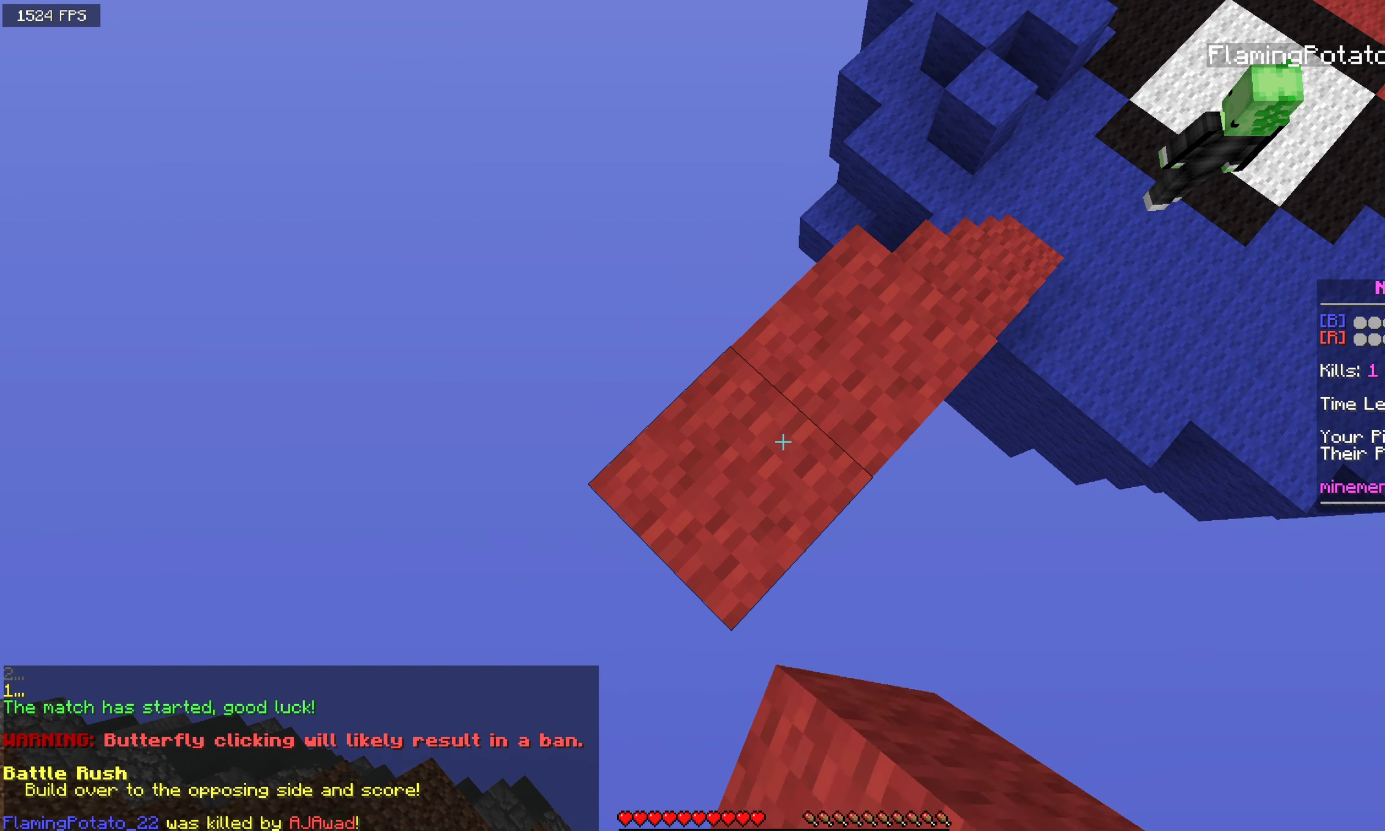
{"keys": ["a", "s"], "mouse": ["right"], "events": [[66, "space", "up"]]}
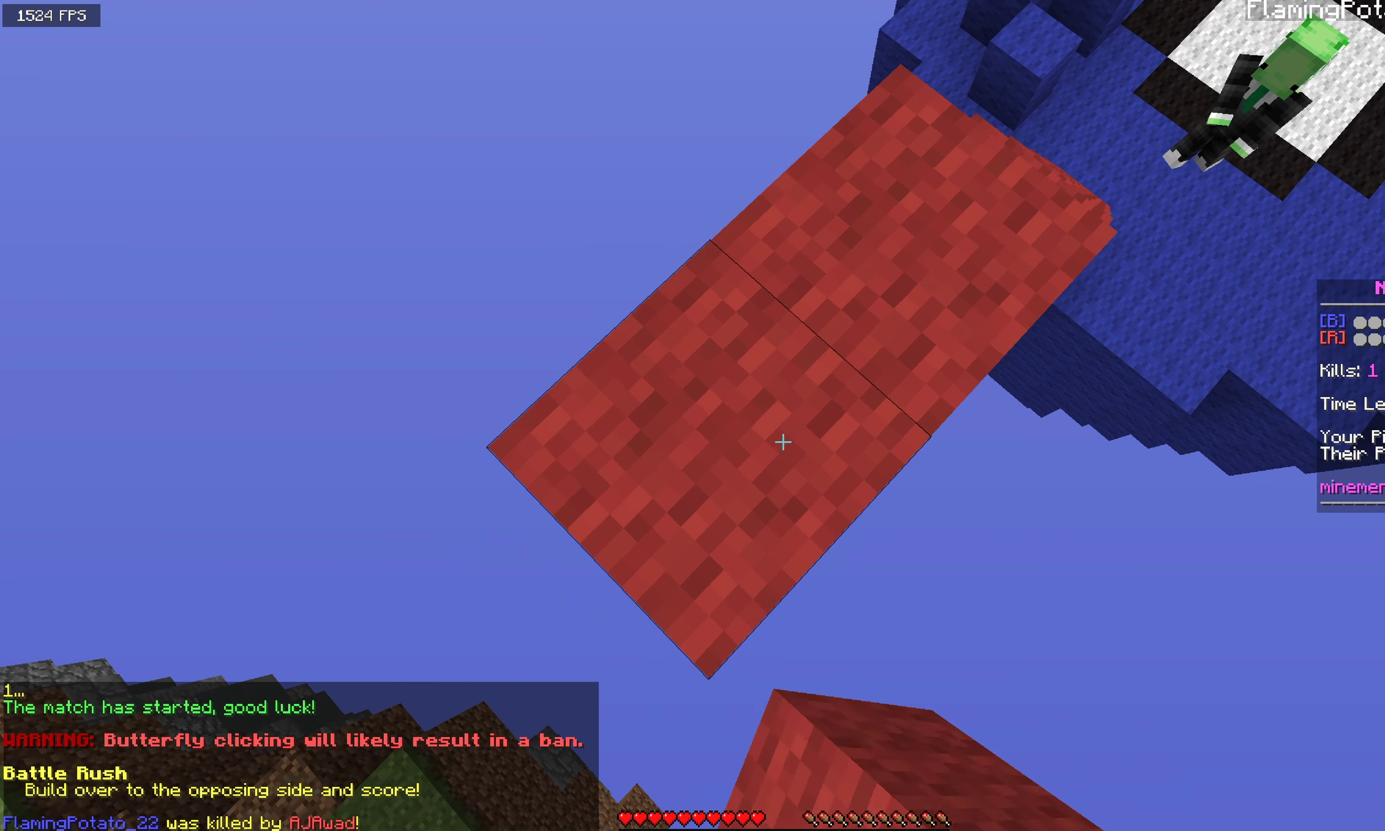
{"keys": ["w"], "mouse": [], "events": [[66, "mouse_right", "up"], [283, "mouse_right", "down"], [433, "mouse_right", "up"], [433, "s", "up"], [450, "a", "up"], [450, "w", "down"]]}
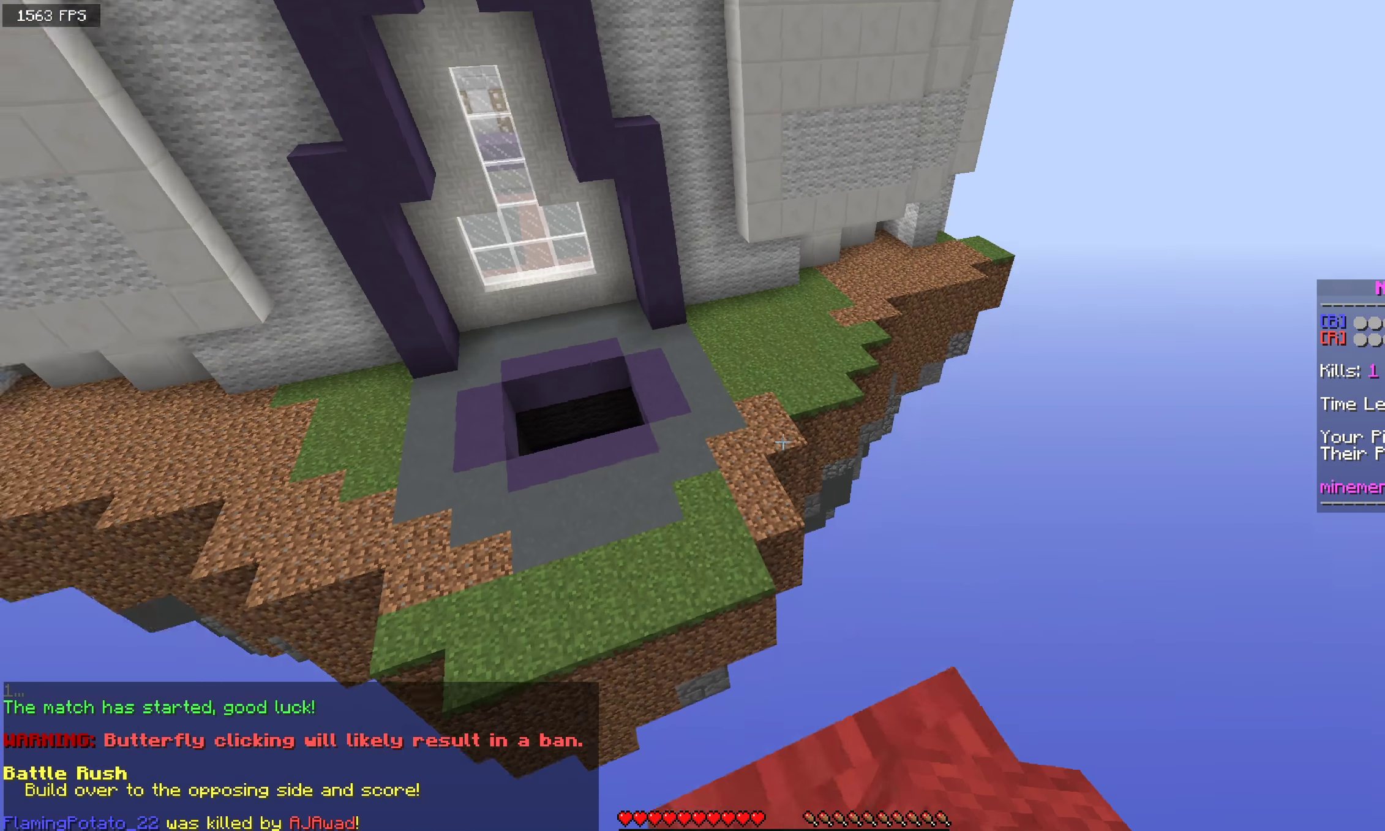
{"keys": ["a", "space", "w"], "mouse": [], "events": [[100, "space", "down"], [200, "a", "down"]]}
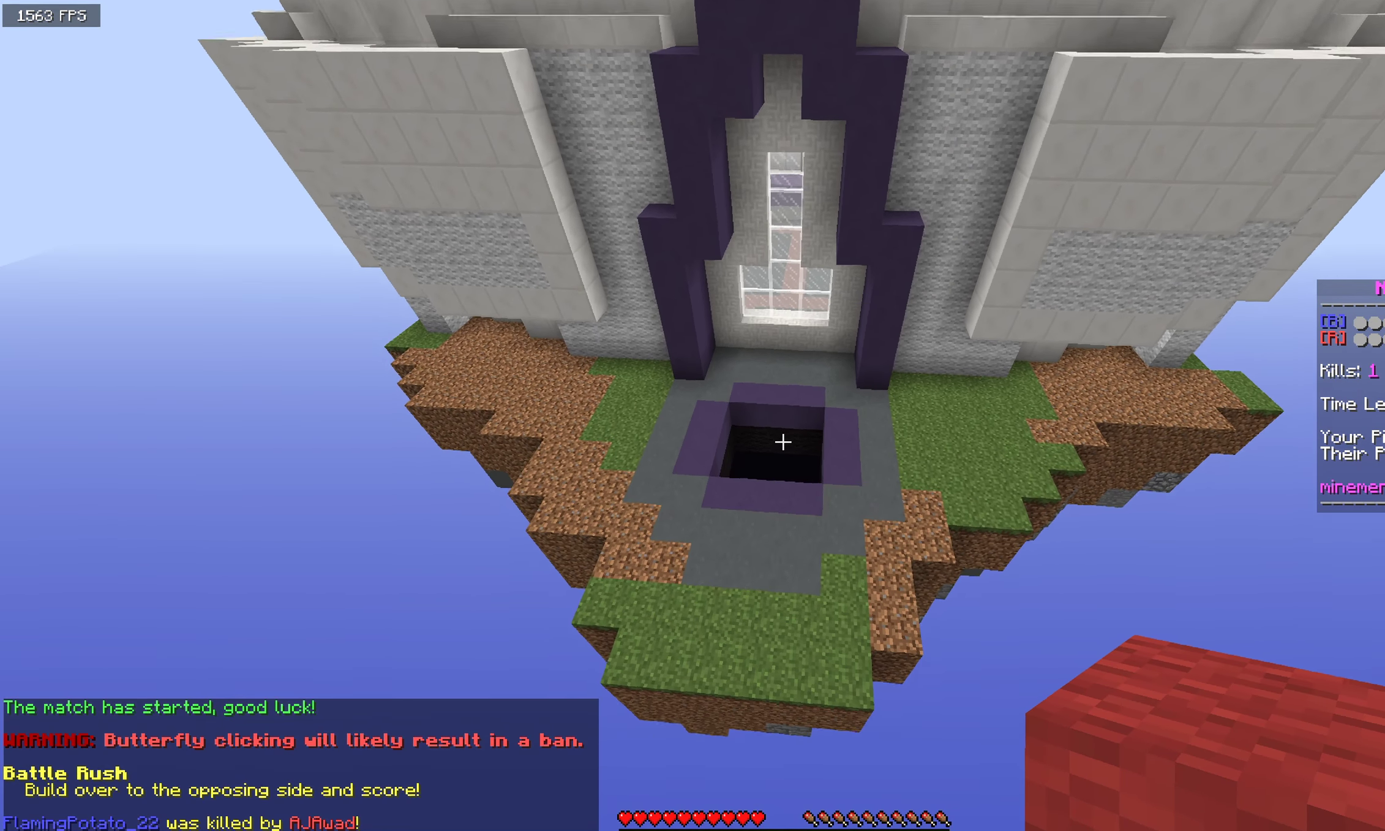
{"keys": ["space", "w"], "mouse": [], "events": [[16, "a", "up"]]}
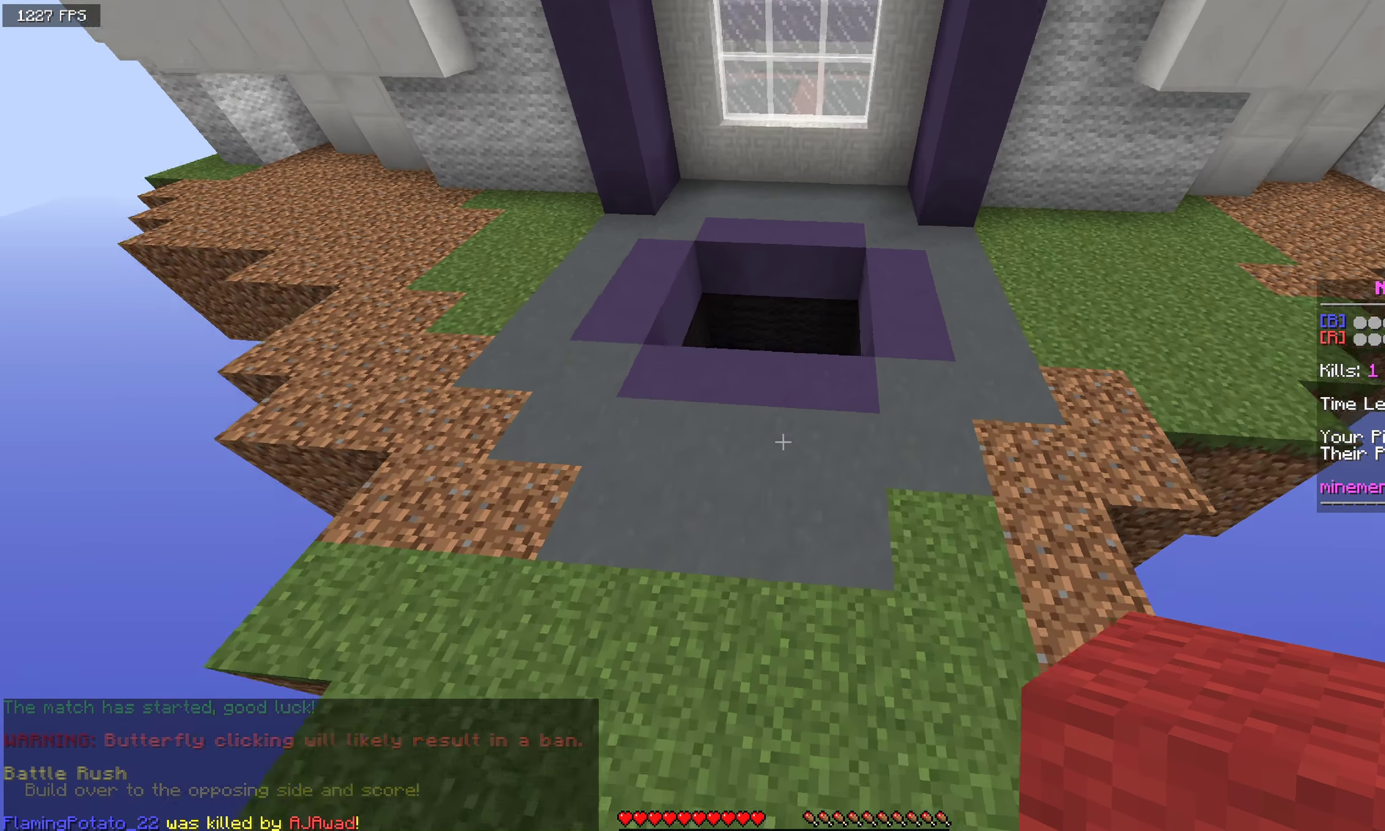
{"keys": ["space", "w"], "mouse": [], "events": []}
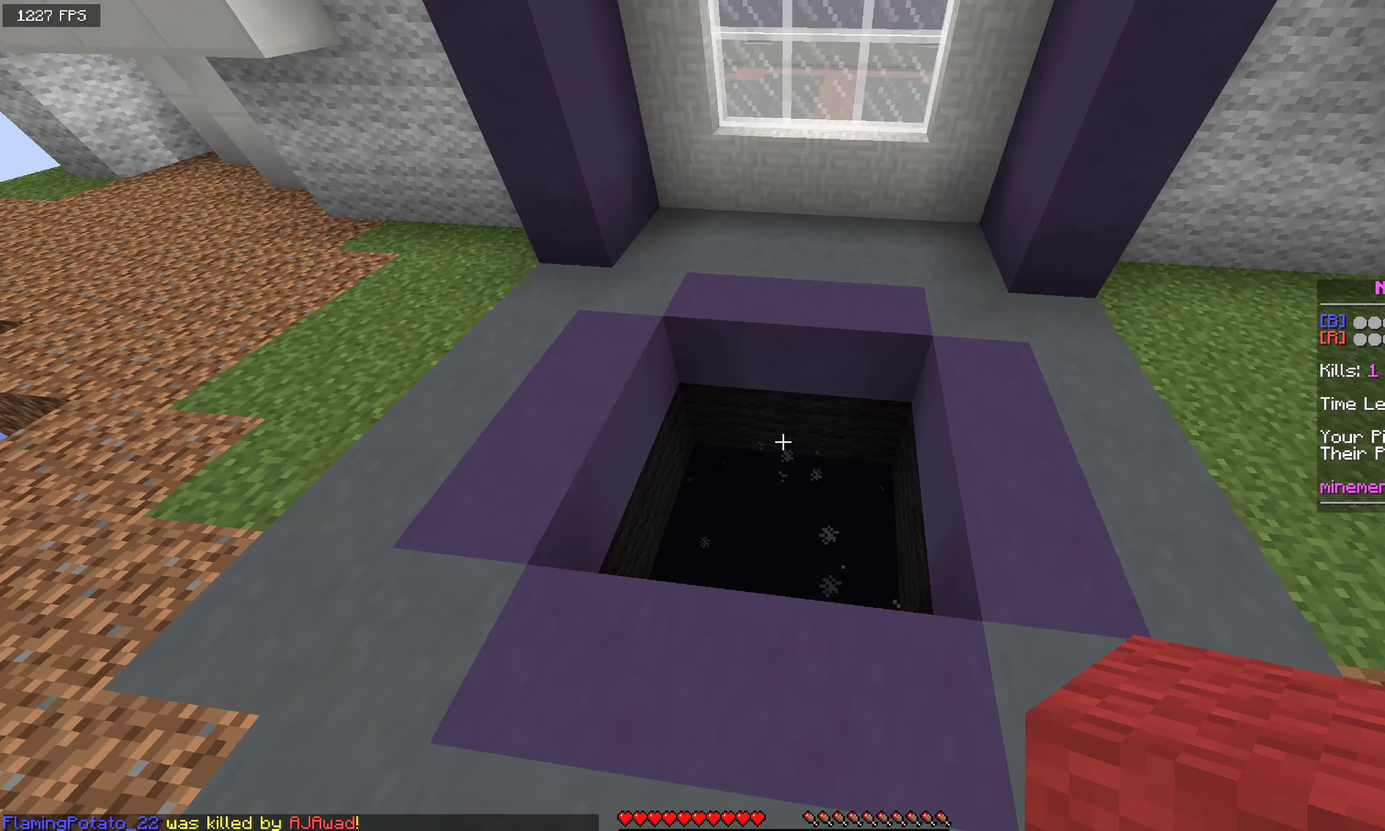
{"keys": [], "mouse": [], "events": [[16, "space", "up"], [400, "w", "up"]]}
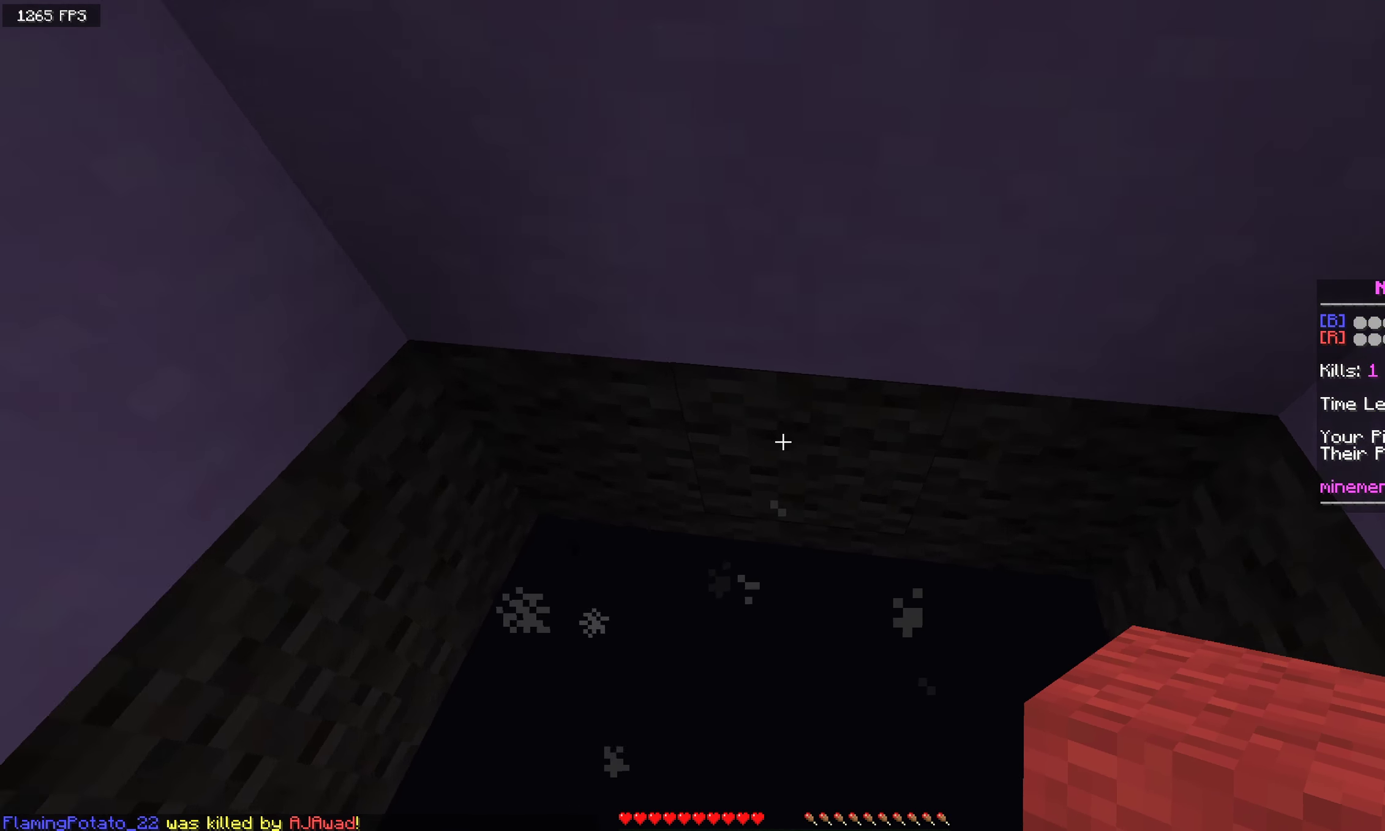
{"keys": [], "mouse": [], "events": []}
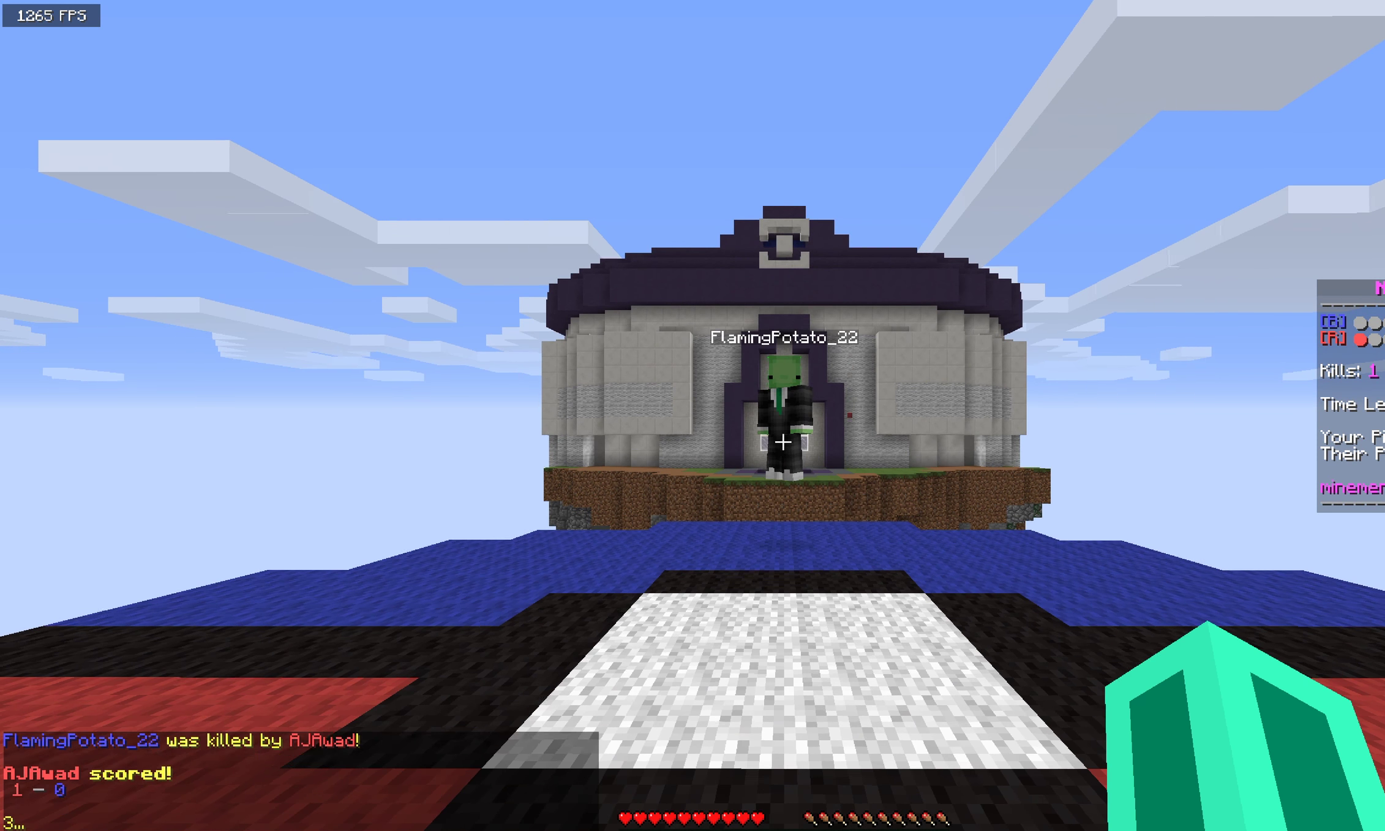
{"keys": [], "mouse": [], "events": []}
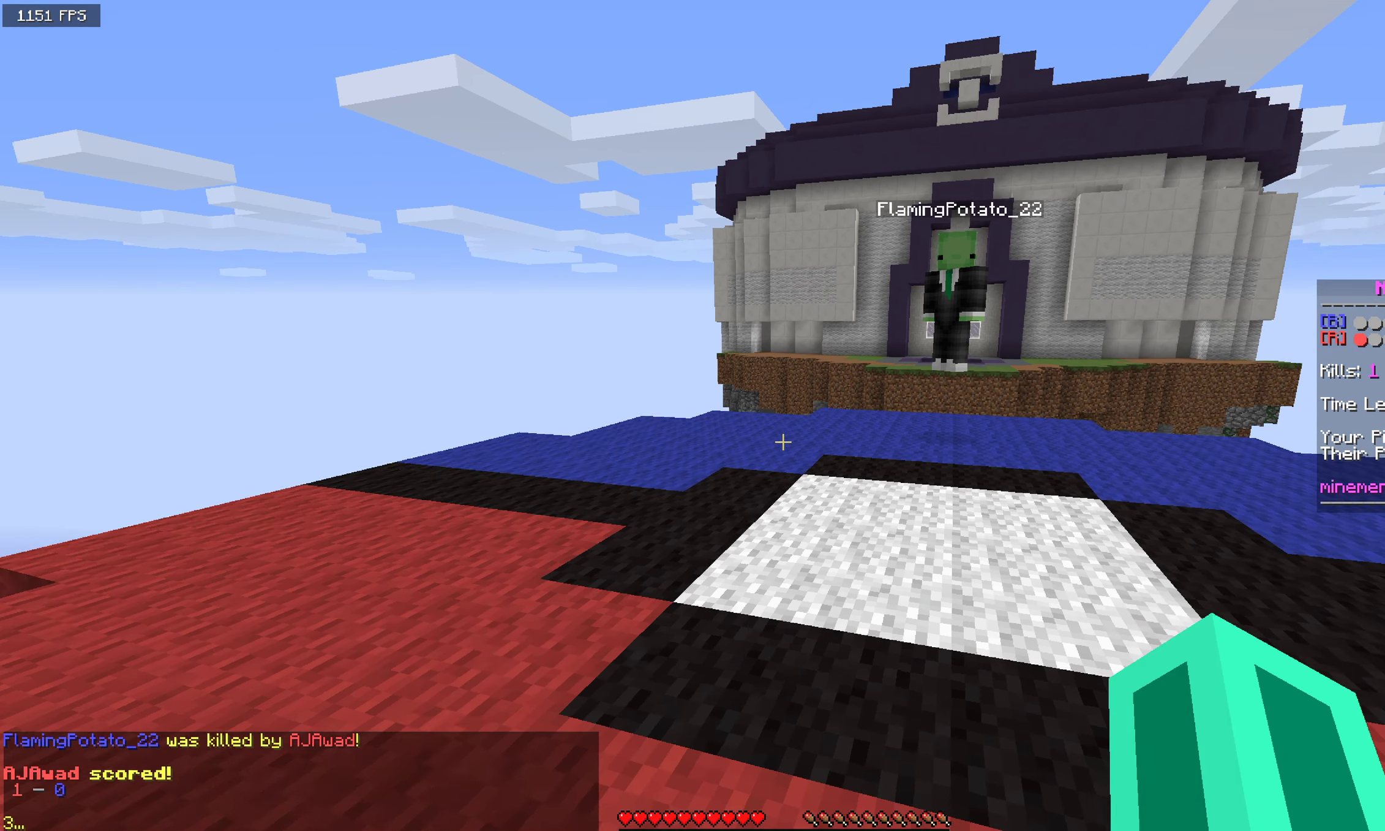
{"keys": [], "mouse": [], "events": []}
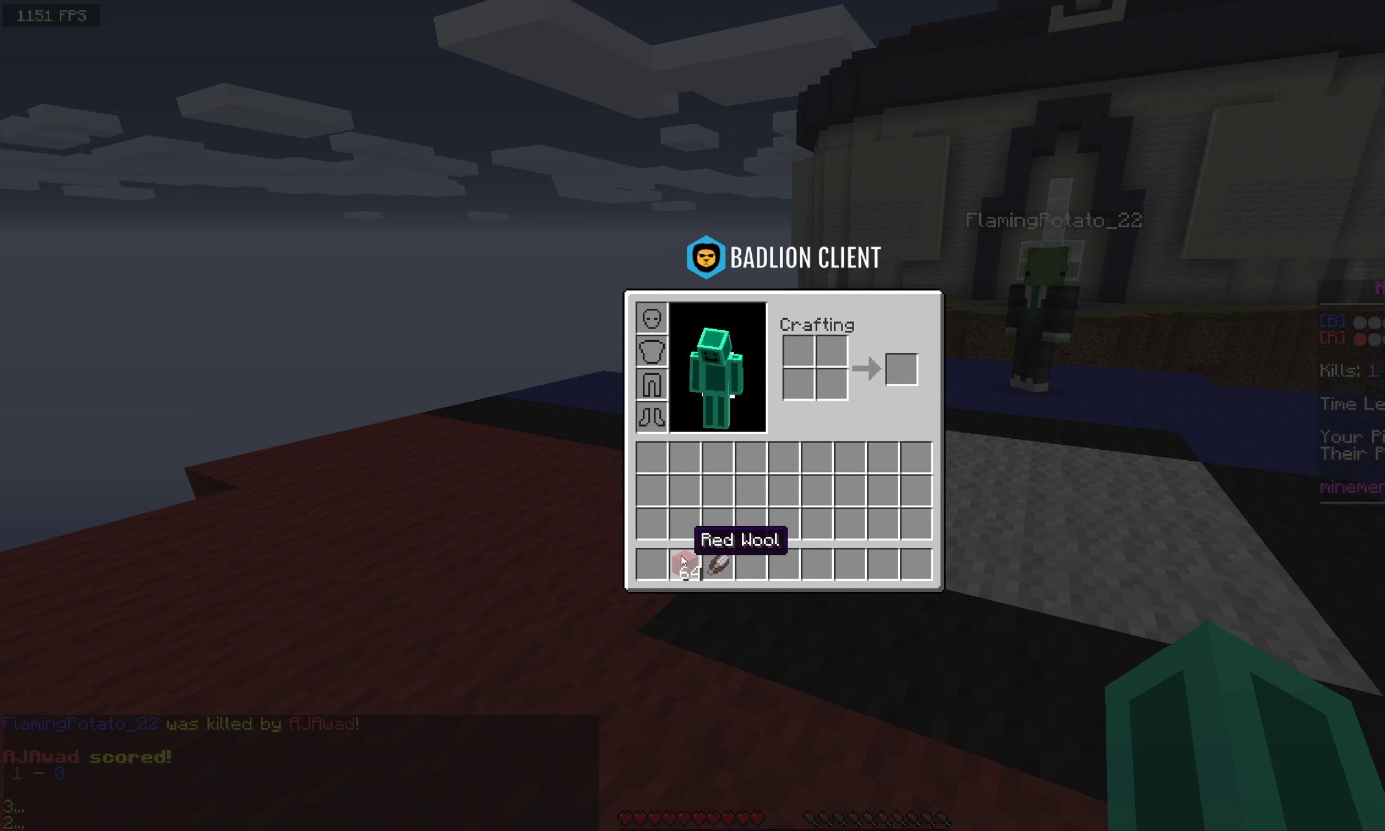
{"keys": [], "mouse": [], "events": []}
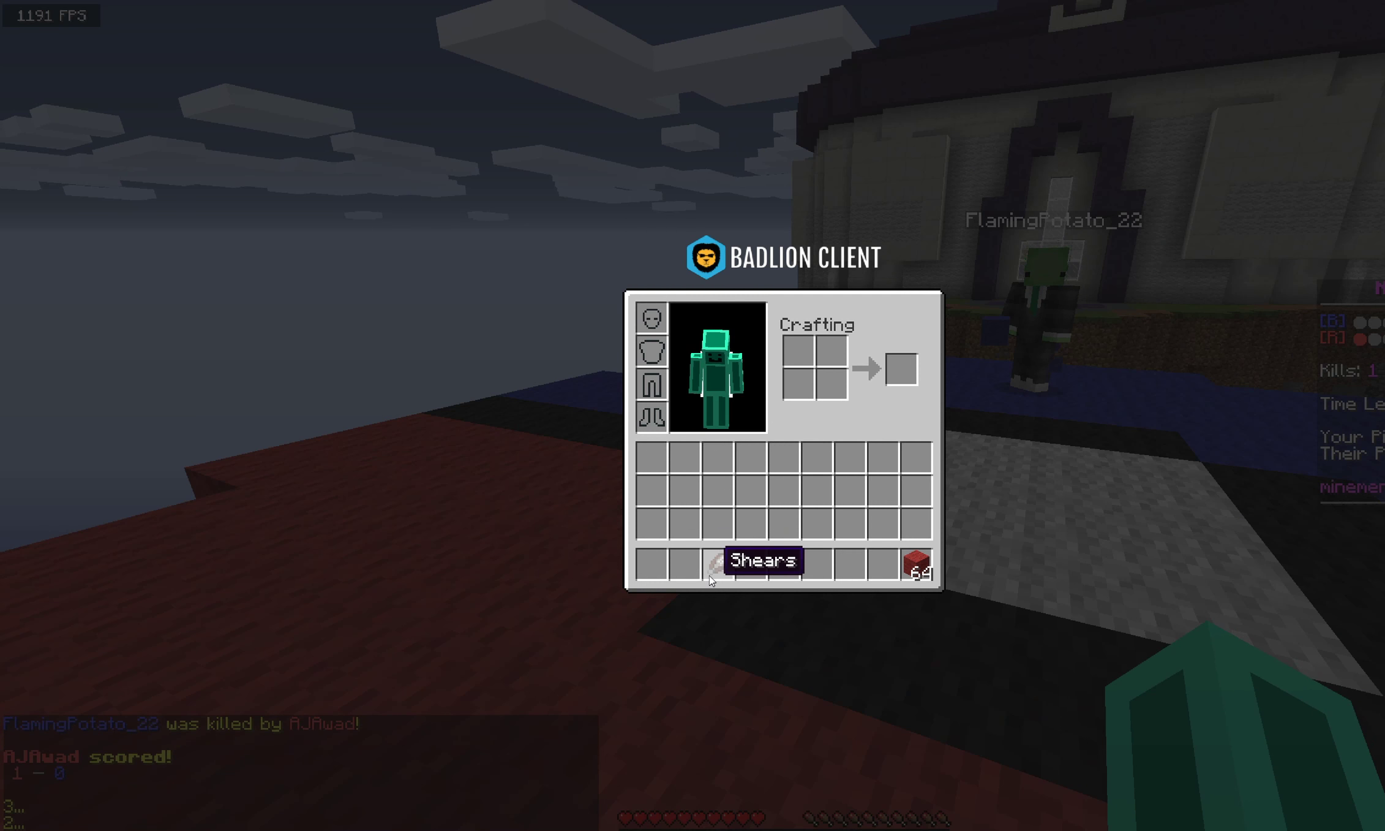
{"keys": [], "mouse": [], "events": []}